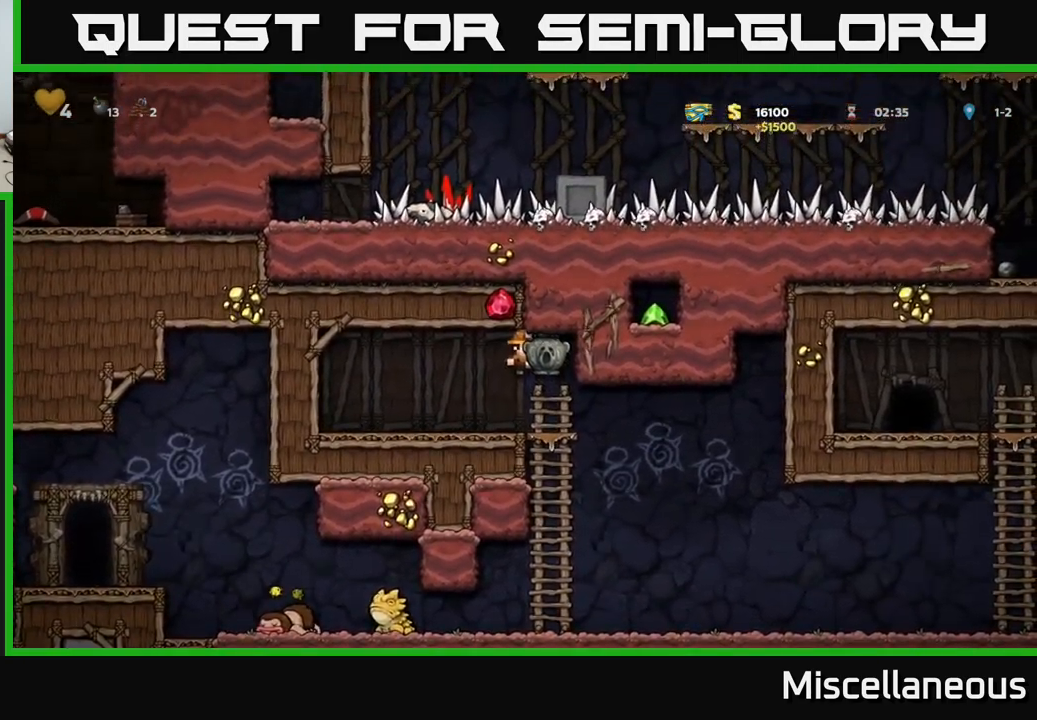
Gameplay with a controller (Xbox layout); each line is a JSON object with the inputs held at the frame after it. "events" lists button and stick changes between this image and that frame as [ms after this image, input, new state], when the widget could be followed in between. Not read: left_stick right_stick.
{"buttons": [], "events": [[217, "DPAD_RIGHT", "down"], [250, "DPAD_DOWN", "down"], [283, "DPAD_RIGHT", "up"], [350, "A", "down"], [450, "A", "up"], [483, "DPAD_DOWN", "up"]]}
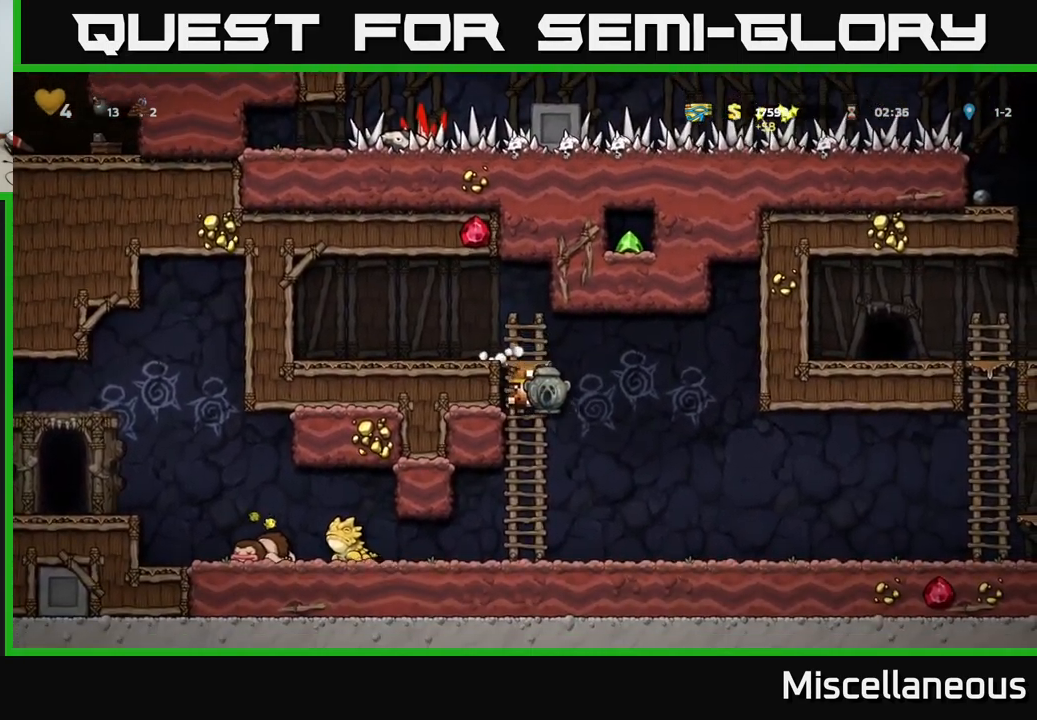
{"buttons": ["DPAD_LEFT"], "events": [[250, "DPAD_LEFT", "down"]]}
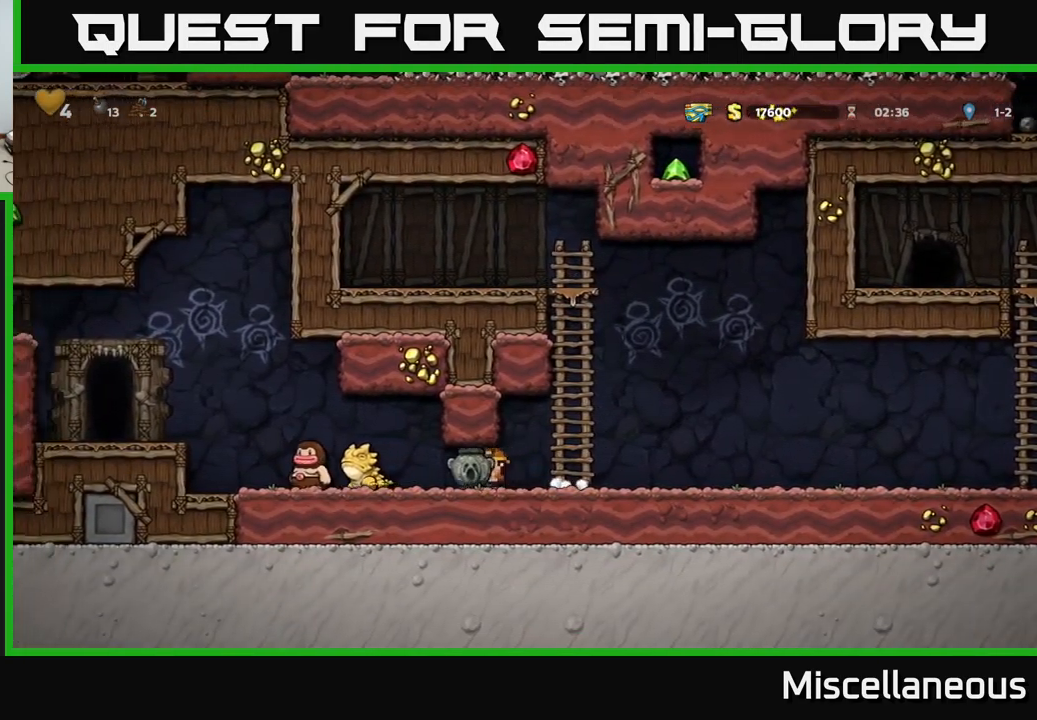
{"buttons": ["A", "DPAD_LEFT"], "events": [[67, "DPAD_LEFT", "up"], [400, "A", "down"], [417, "DPAD_LEFT", "down"]]}
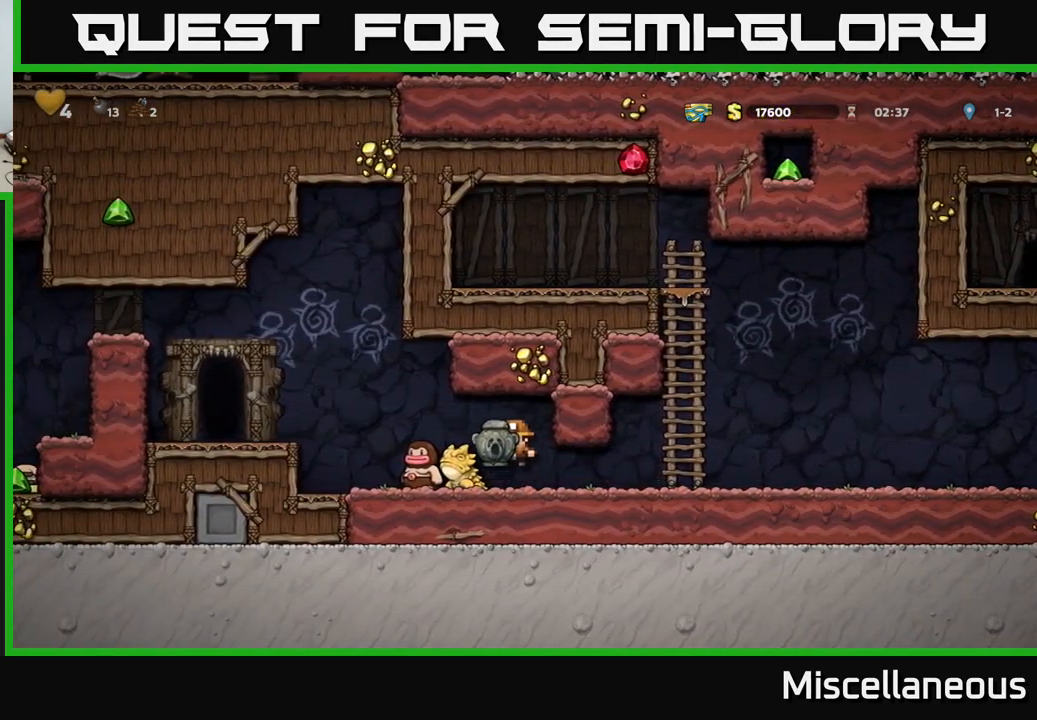
{"buttons": [], "events": [[17, "A", "up"], [100, "DPAD_LEFT", "up"]]}
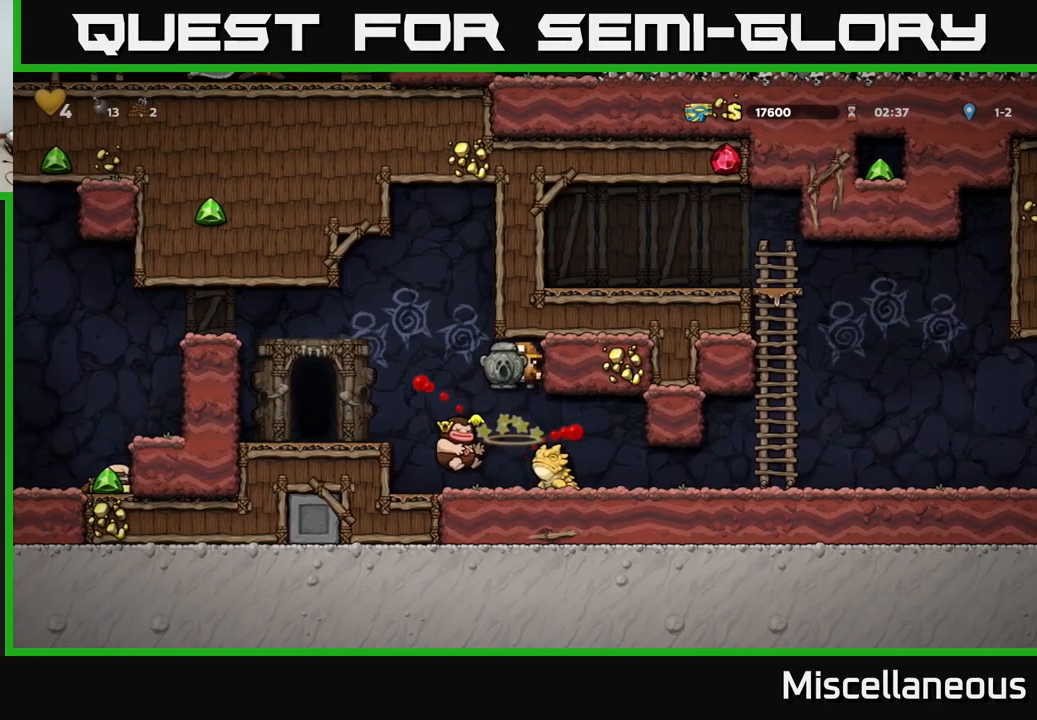
{"buttons": ["DPAD_LEFT"], "events": [[117, "DPAD_RIGHT", "down"], [217, "DPAD_RIGHT", "up"], [367, "DPAD_LEFT", "down"]]}
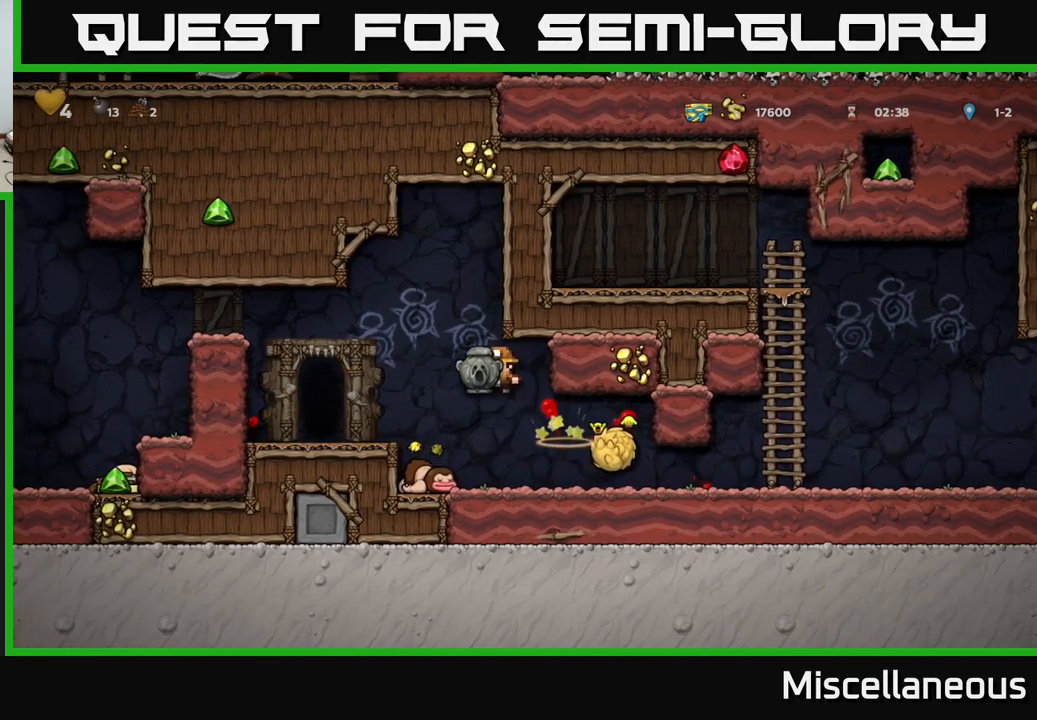
{"buttons": ["A", "DPAD_LEFT"], "events": [[117, "DPAD_LEFT", "up"], [300, "DPAD_LEFT", "down"], [417, "A", "down"]]}
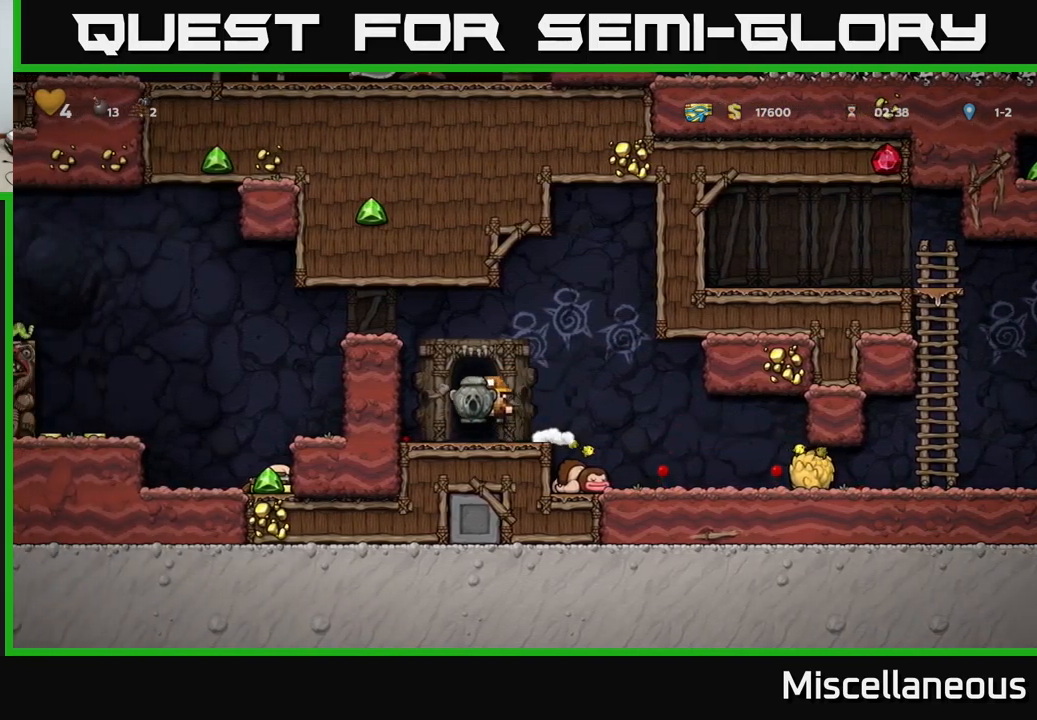
{"buttons": ["DPAD_LEFT"], "events": [[184, "A", "up"], [284, "A", "down"], [417, "A", "up"]]}
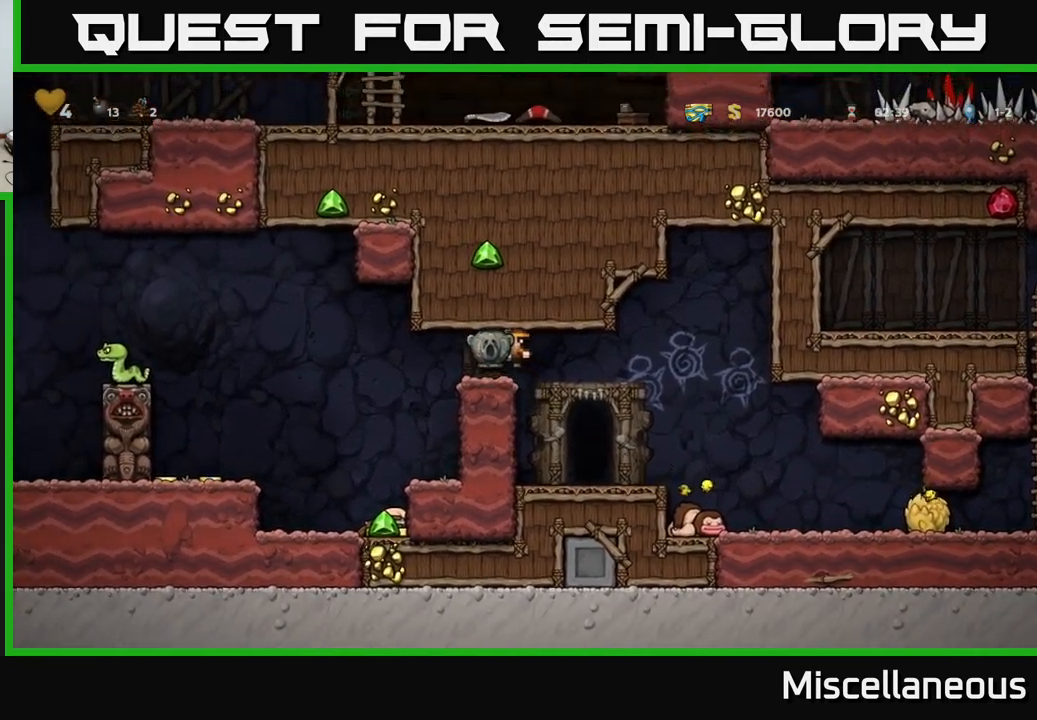
{"buttons": [], "events": [[184, "DPAD_LEFT", "up"]]}
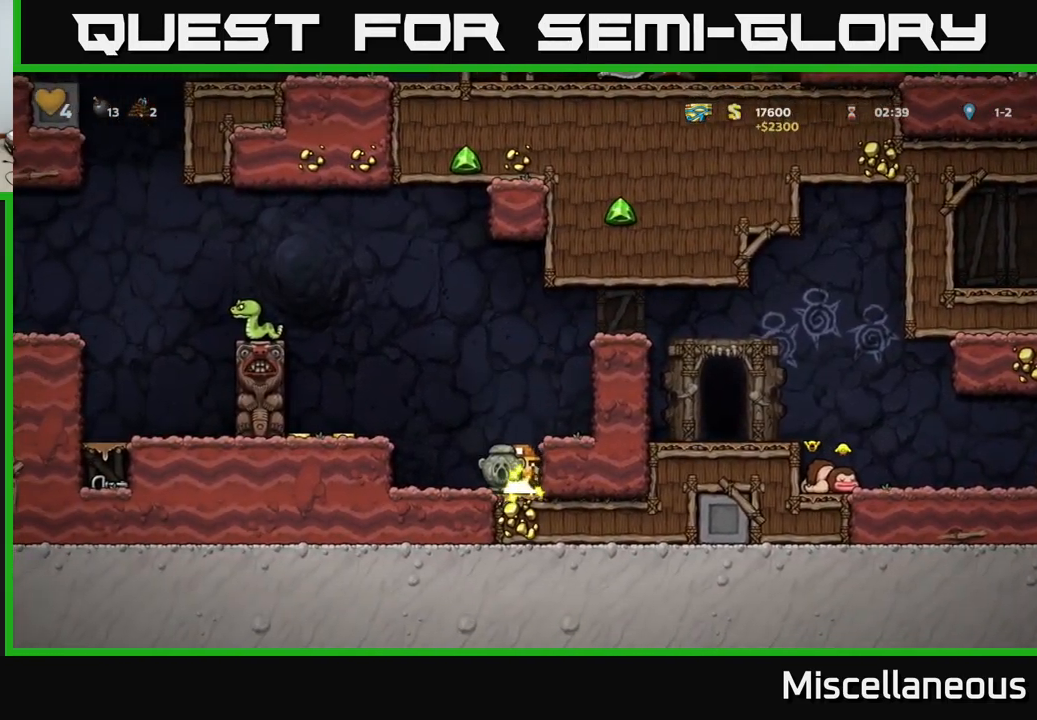
{"buttons": ["DPAD_LEFT"], "events": [[117, "DPAD_RIGHT", "down"], [300, "DPAD_RIGHT", "up"], [367, "DPAD_LEFT", "down"]]}
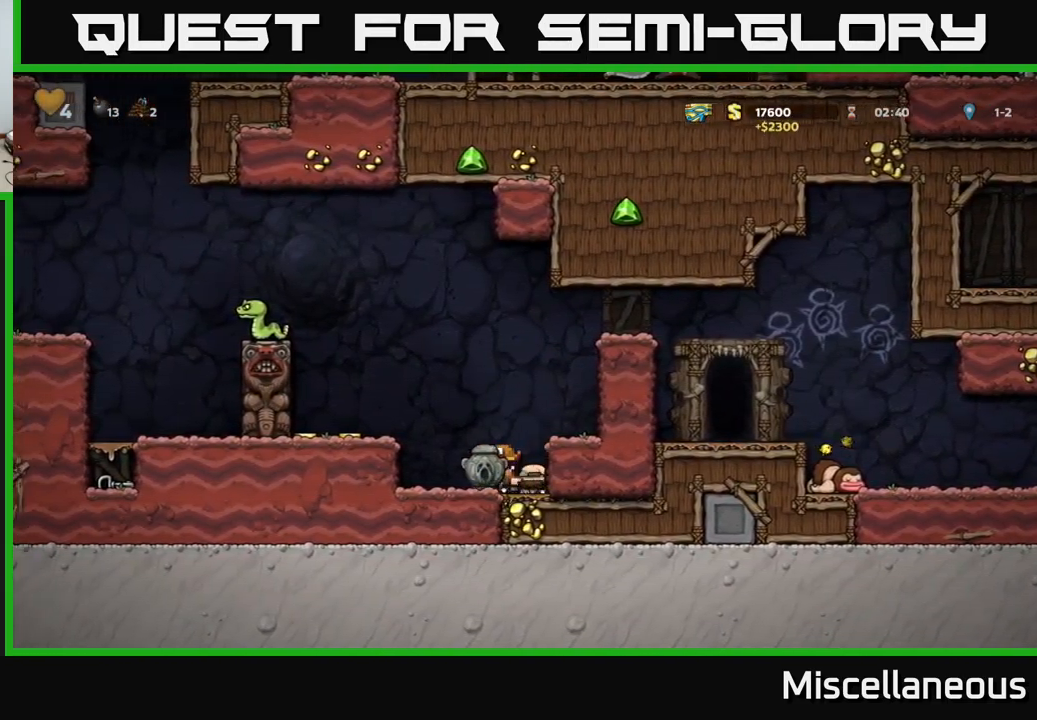
{"buttons": ["A"], "events": [[17, "DPAD_LEFT", "up"], [34, "DPAD_DOWN", "down"], [150, "X", "down"], [250, "X", "up"], [317, "DPAD_DOWN", "up"], [384, "A", "down"]]}
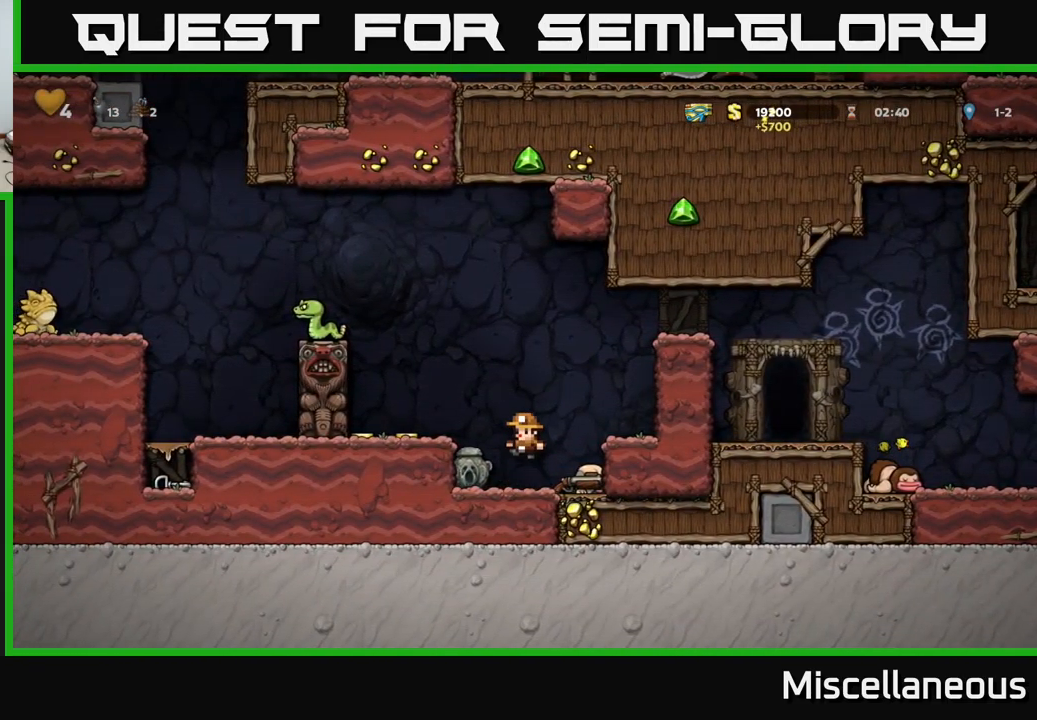
{"buttons": ["DPAD_RIGHT"], "events": [[34, "A", "up"], [34, "DPAD_LEFT", "down"], [317, "DPAD_LEFT", "up"], [334, "DPAD_RIGHT", "down"]]}
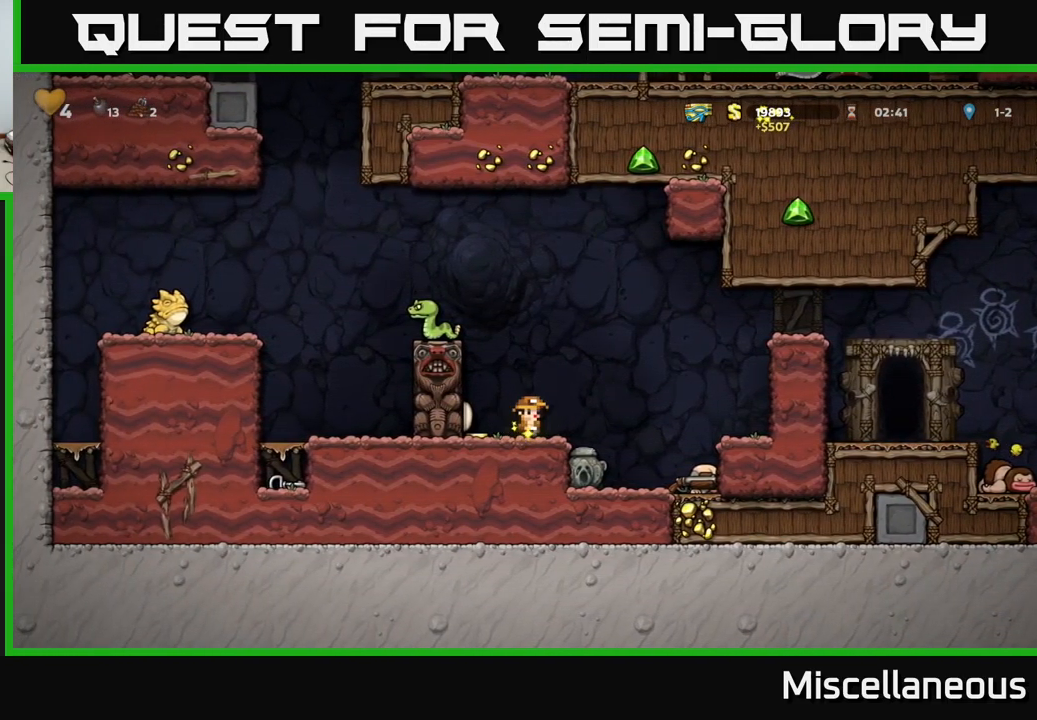
{"buttons": ["DPAD_LEFT"], "events": [[234, "DPAD_RIGHT", "up"], [467, "DPAD_LEFT", "down"]]}
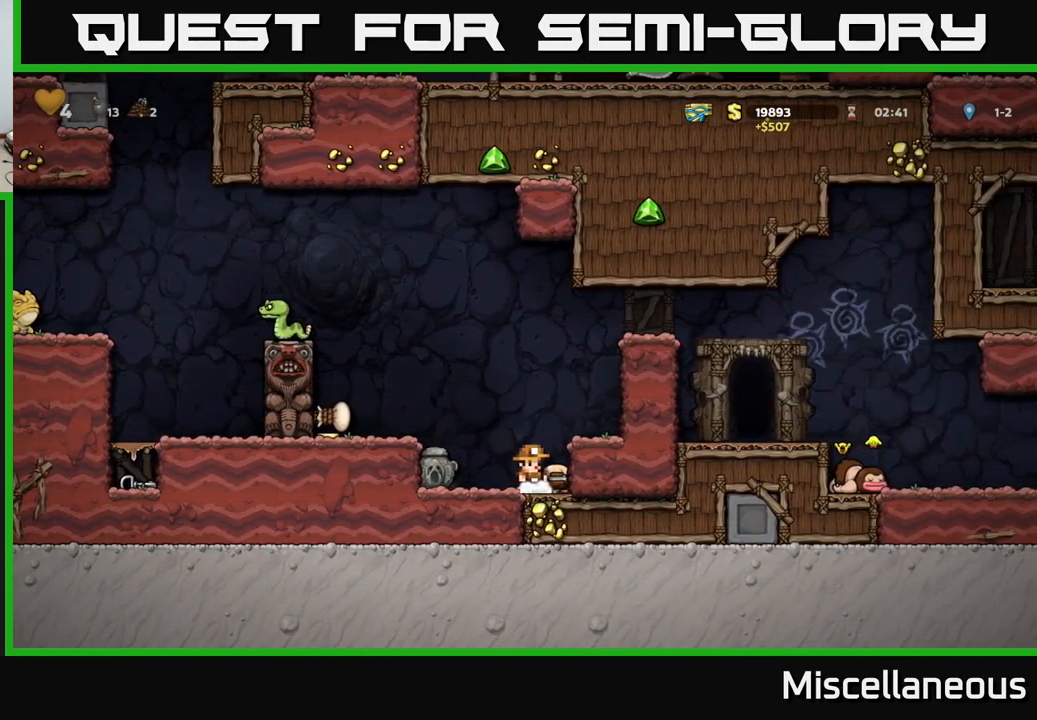
{"buttons": ["DPAD_RIGHT"], "events": [[17, "A", "down"], [167, "A", "up"], [450, "DPAD_LEFT", "up"], [500, "DPAD_RIGHT", "down"]]}
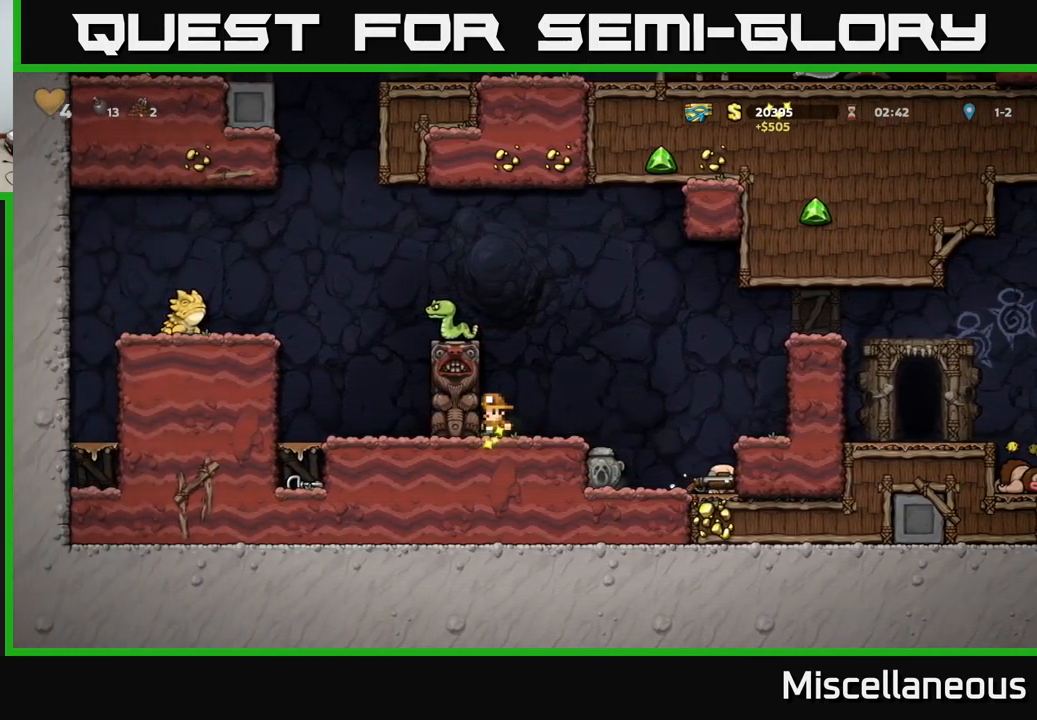
{"buttons": [], "events": [[451, "DPAD_RIGHT", "up"]]}
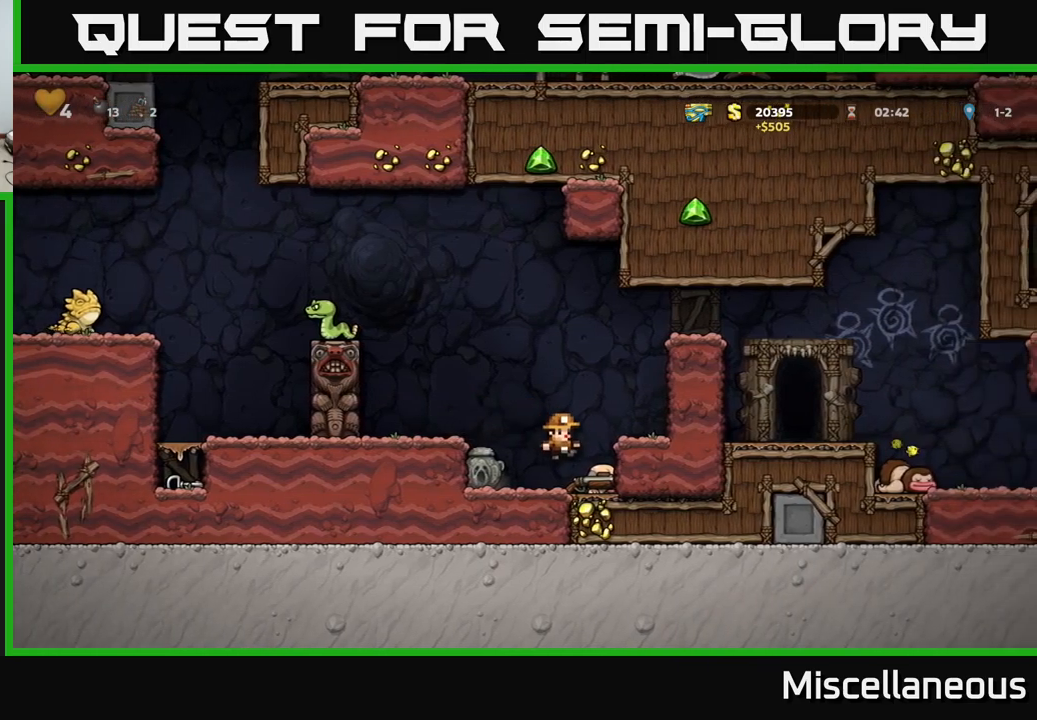
{"buttons": [], "events": [[200, "DPAD_DOWN", "down"], [283, "X", "down"], [366, "DPAD_DOWN", "up"], [366, "X", "up"]]}
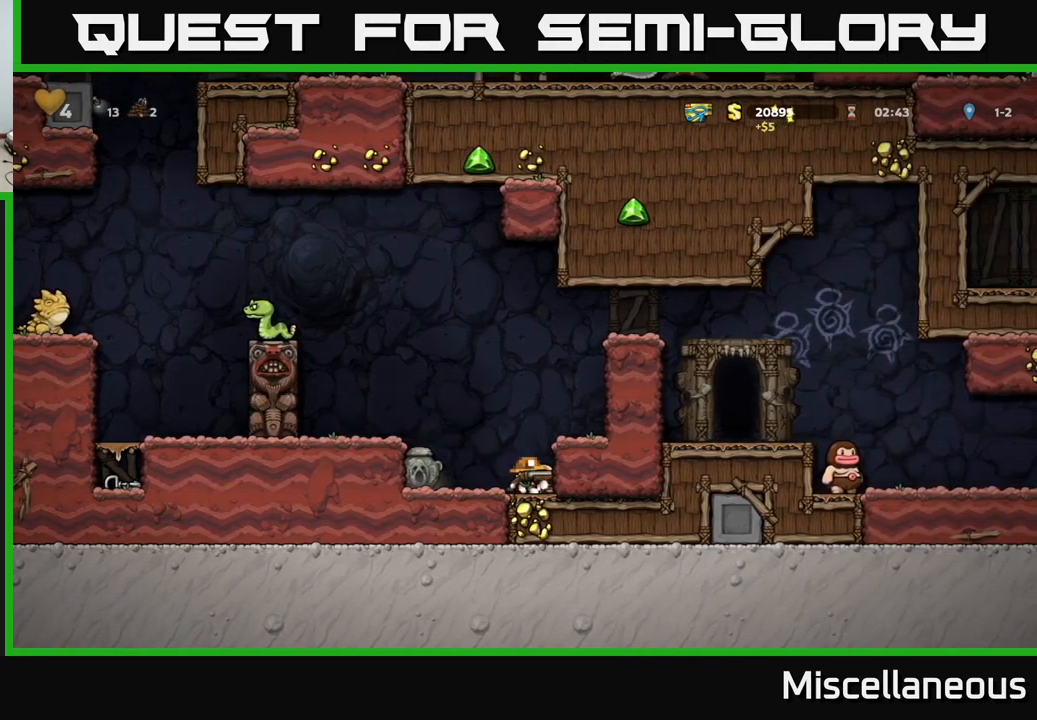
{"buttons": ["DPAD_DOWN"], "events": [[100, "A", "down"], [133, "DPAD_RIGHT", "down"], [200, "A", "up"], [266, "DPAD_RIGHT", "up"], [483, "DPAD_DOWN", "down"]]}
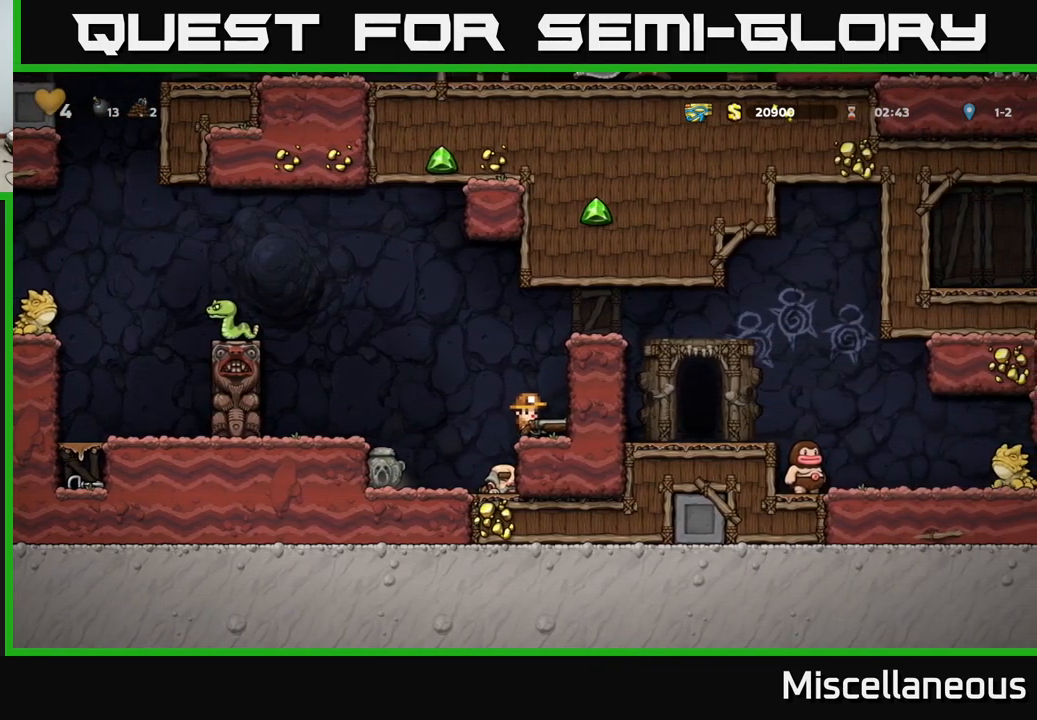
{"buttons": ["DPAD_LEFT"], "events": [[83, "X", "down"], [133, "DPAD_DOWN", "up"], [133, "X", "up"], [150, "DPAD_LEFT", "down"]]}
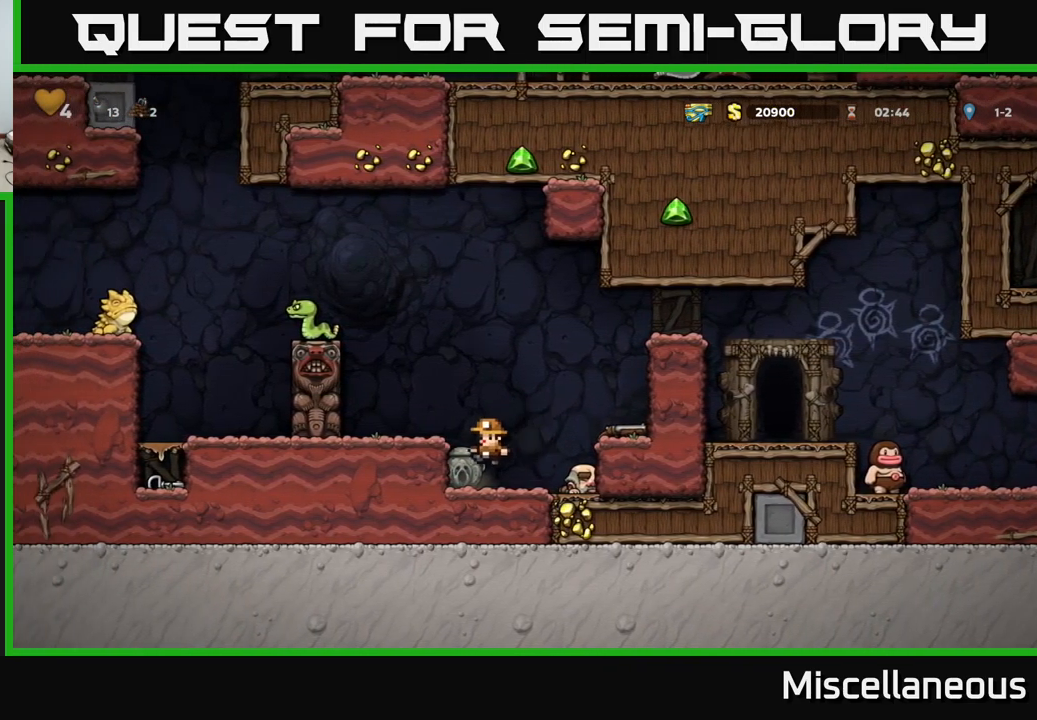
{"buttons": [], "events": [[16, "DPAD_DOWN", "down"], [16, "DPAD_LEFT", "up"], [150, "X", "down"], [266, "X", "up"], [283, "DPAD_DOWN", "up"], [383, "X", "down"], [433, "X", "up"]]}
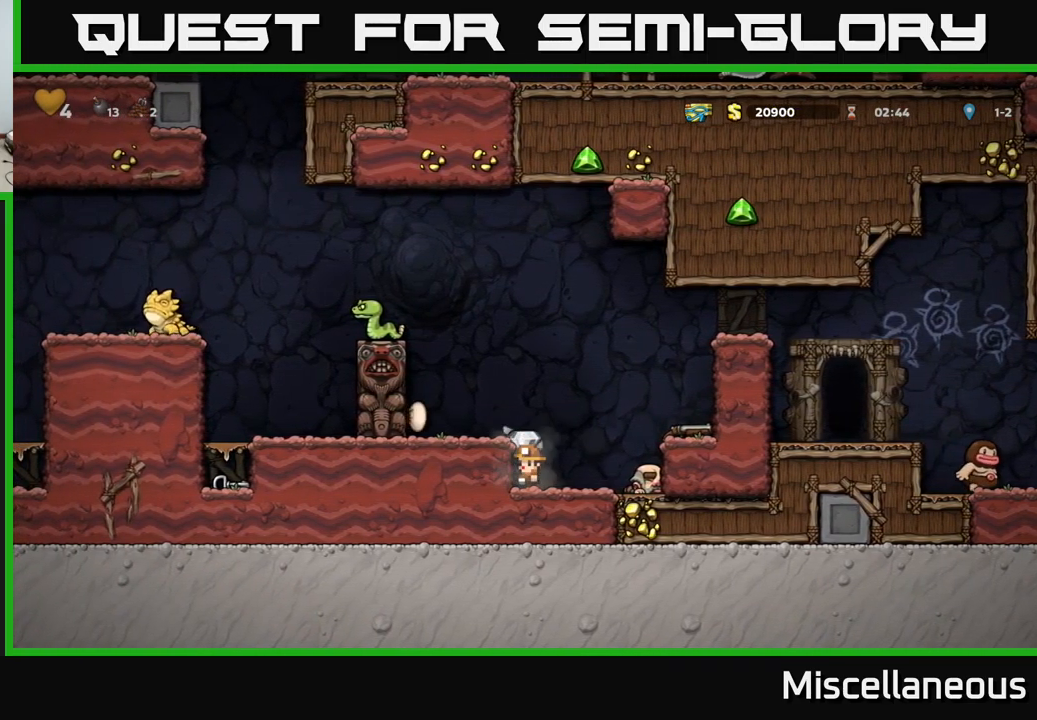
{"buttons": ["A", "DPAD_RIGHT"], "events": [[316, "DPAD_RIGHT", "down"], [416, "A", "down"]]}
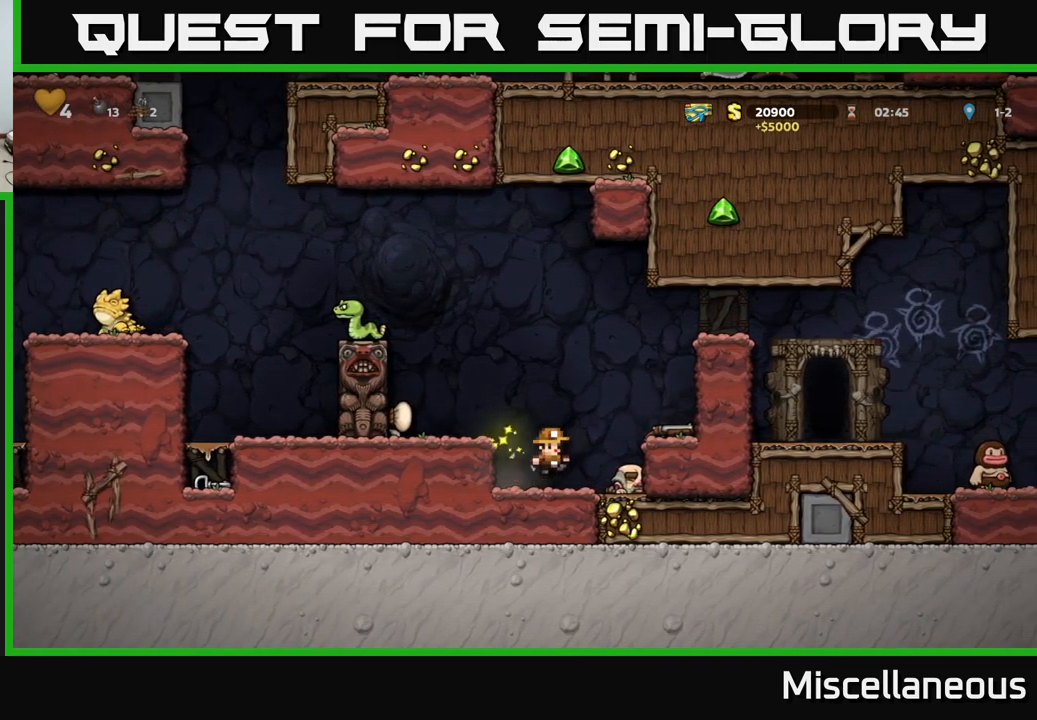
{"buttons": ["X"], "events": [[83, "A", "up"], [183, "DPAD_RIGHT", "up"], [233, "DPAD_DOWN", "down"], [400, "X", "down"], [483, "DPAD_DOWN", "up"]]}
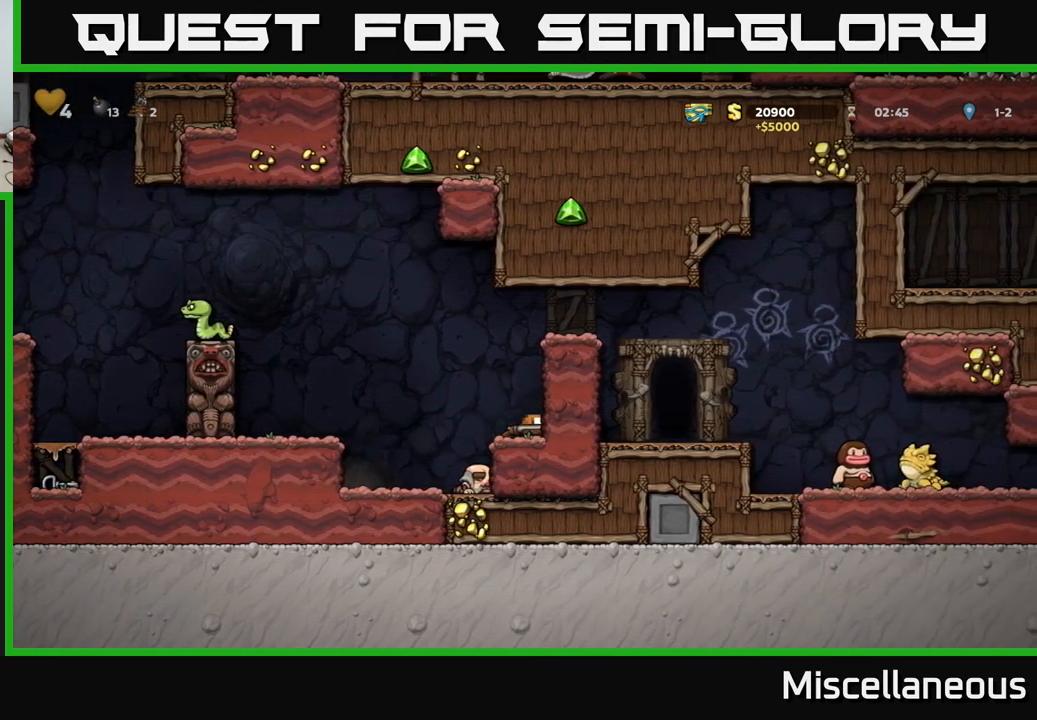
{"buttons": ["DPAD_RIGHT"], "events": [[33, "A", "down"], [50, "X", "up"], [100, "DPAD_RIGHT", "down"], [266, "A", "up"], [383, "A", "down"], [483, "A", "up"]]}
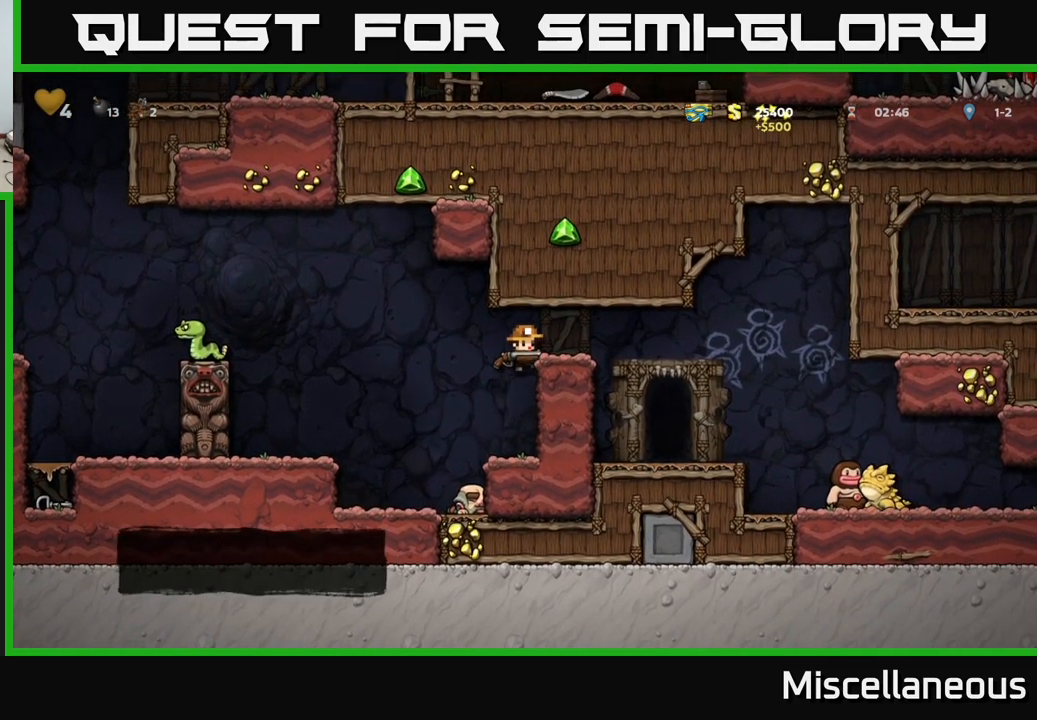
{"buttons": [], "events": [[383, "DPAD_RIGHT", "up"]]}
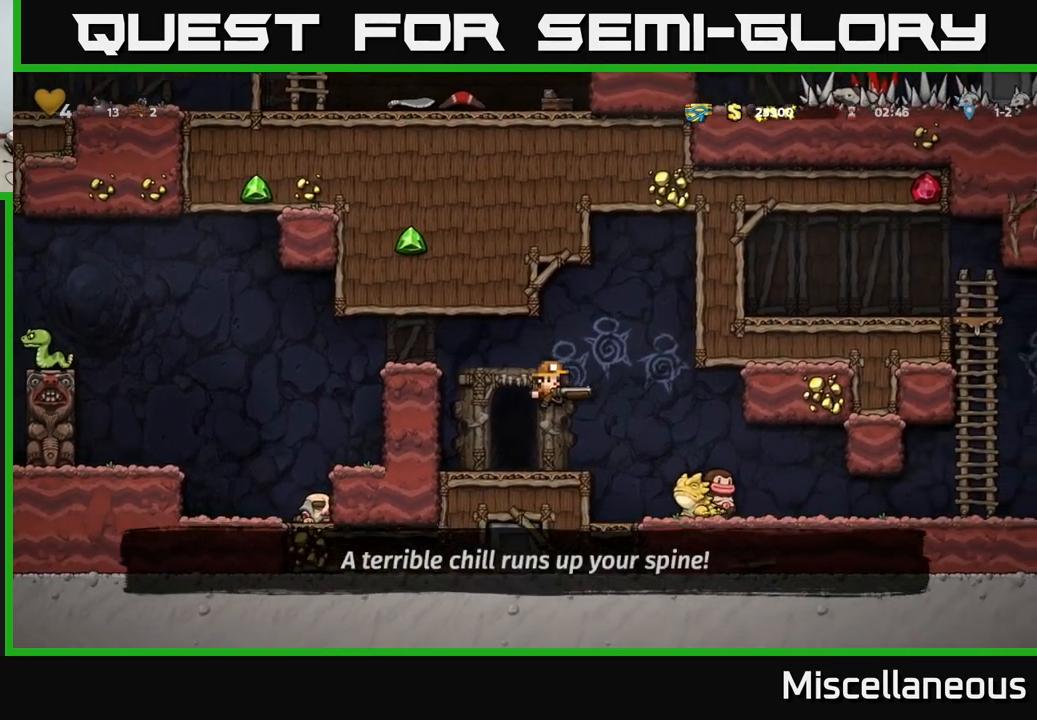
{"buttons": [], "events": [[183, "A", "down"], [200, "DPAD_RIGHT", "down"], [283, "A", "up"], [400, "DPAD_RIGHT", "up"]]}
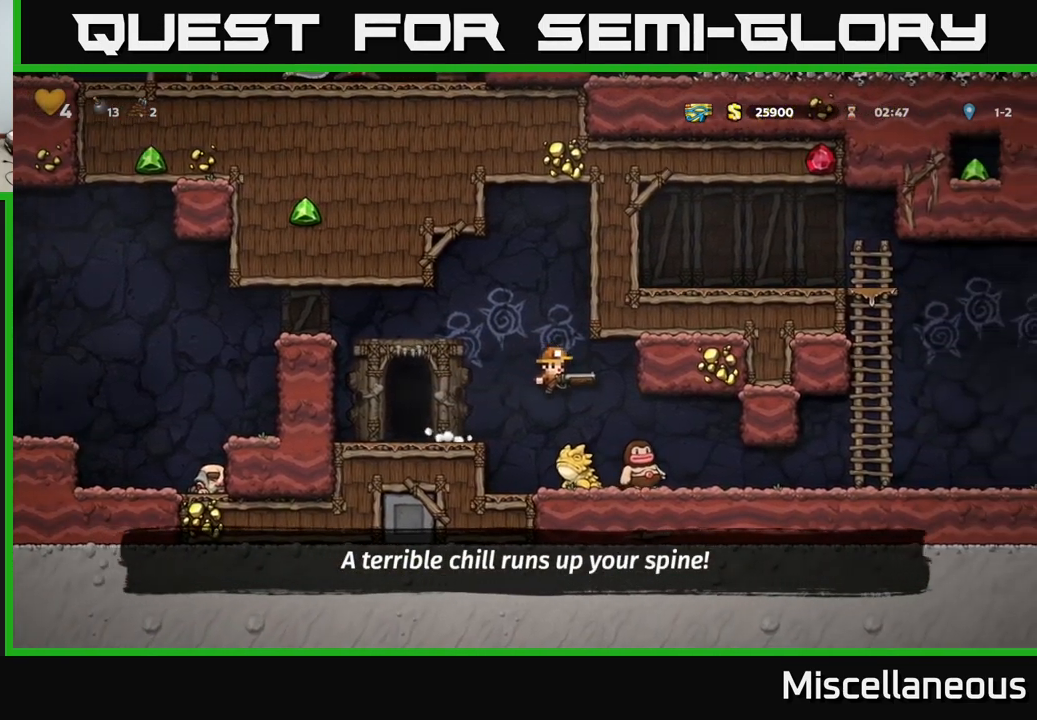
{"buttons": [], "events": [[216, "DPAD_RIGHT", "down"], [366, "DPAD_RIGHT", "up"]]}
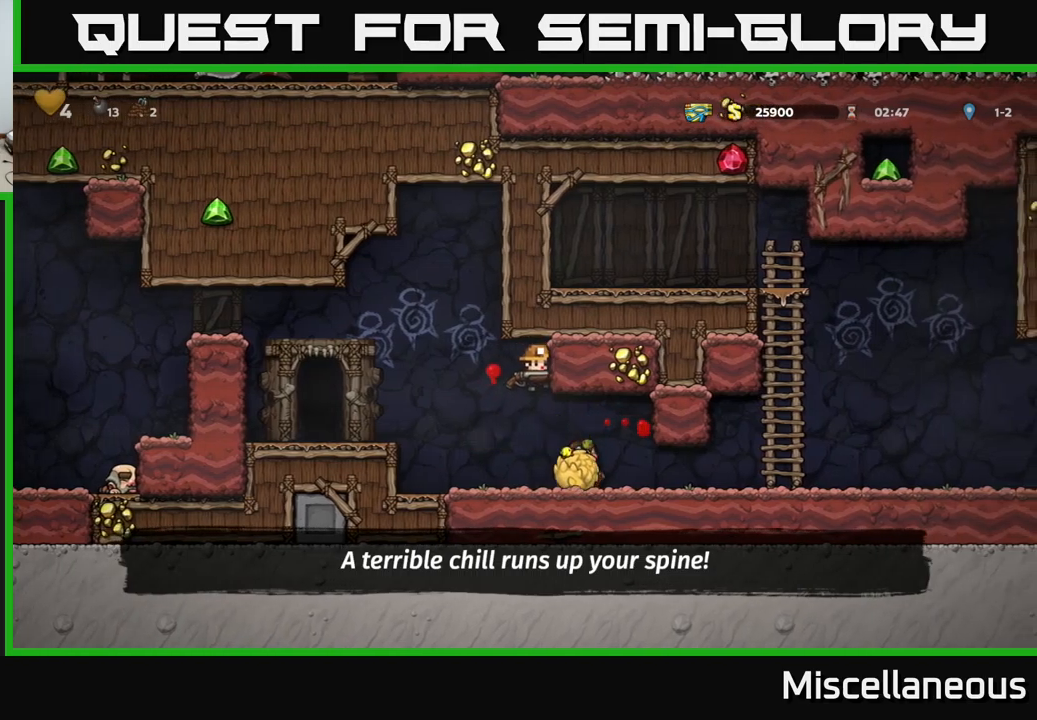
{"buttons": [], "events": [[250, "X", "down"], [383, "X", "up"]]}
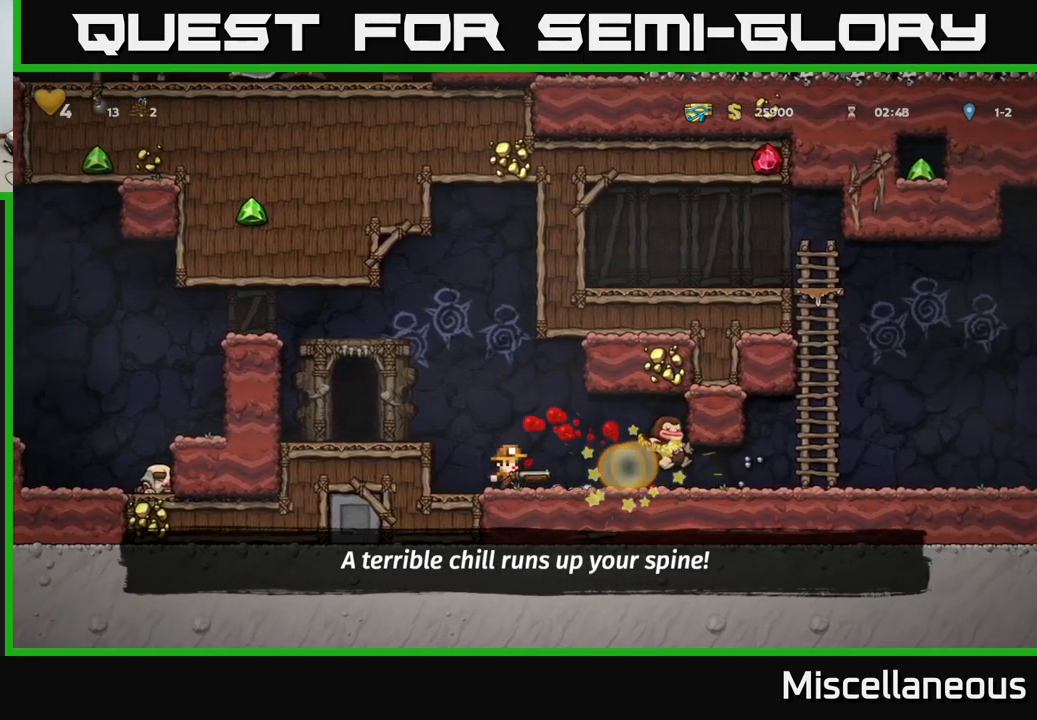
{"buttons": ["DPAD_LEFT"], "events": [[267, "DPAD_LEFT", "down"], [300, "A", "down"], [500, "A", "up"]]}
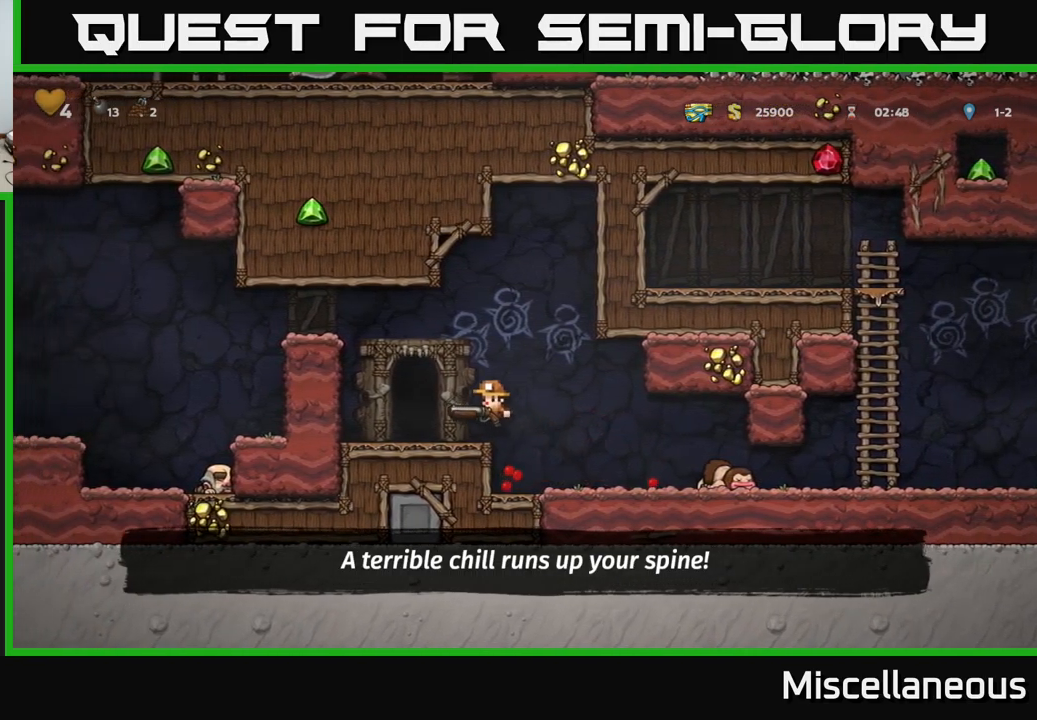
{"buttons": [], "events": [[83, "DPAD_LEFT", "up"]]}
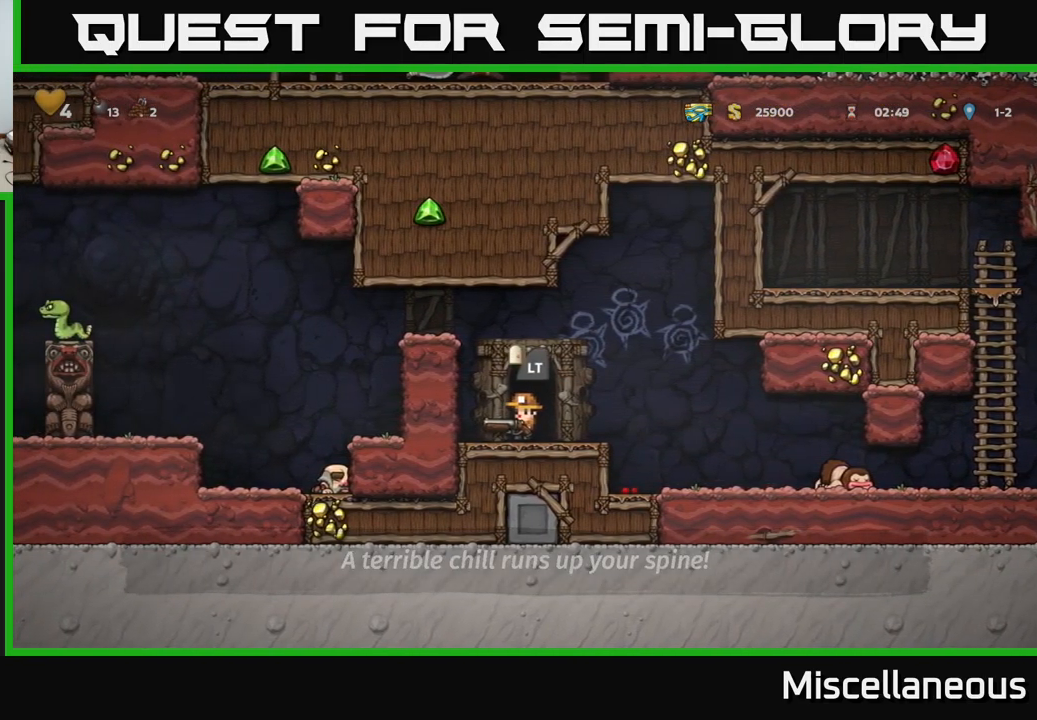
{"buttons": [], "events": [[317, "L2", "down"], [417, "L2", "up"]]}
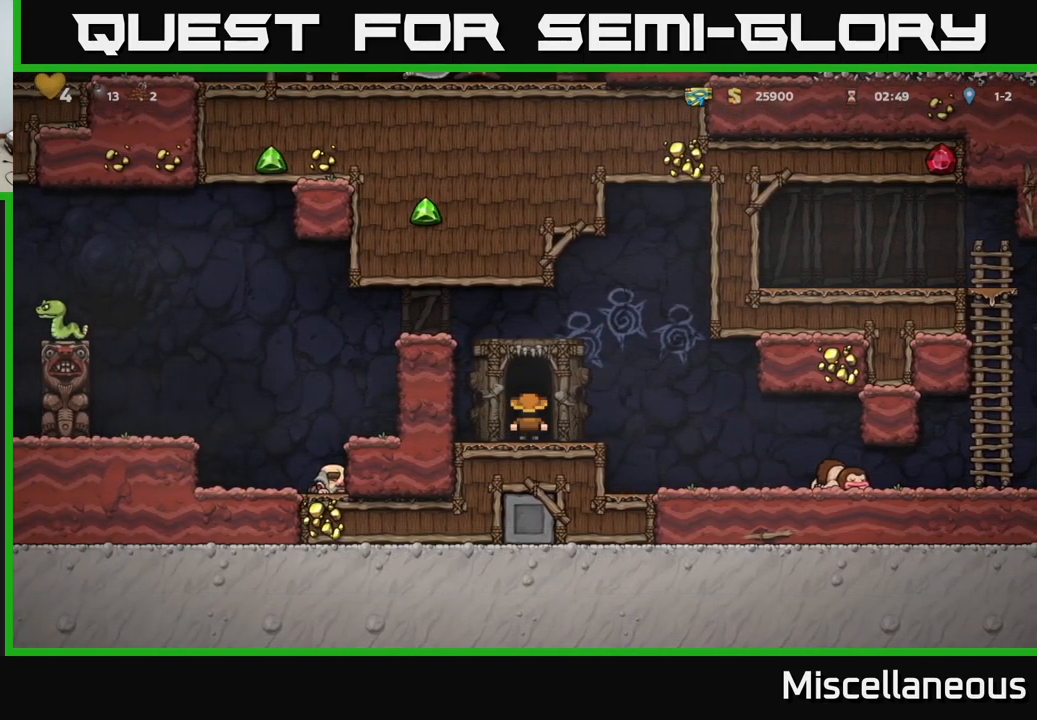
{"buttons": [], "events": []}